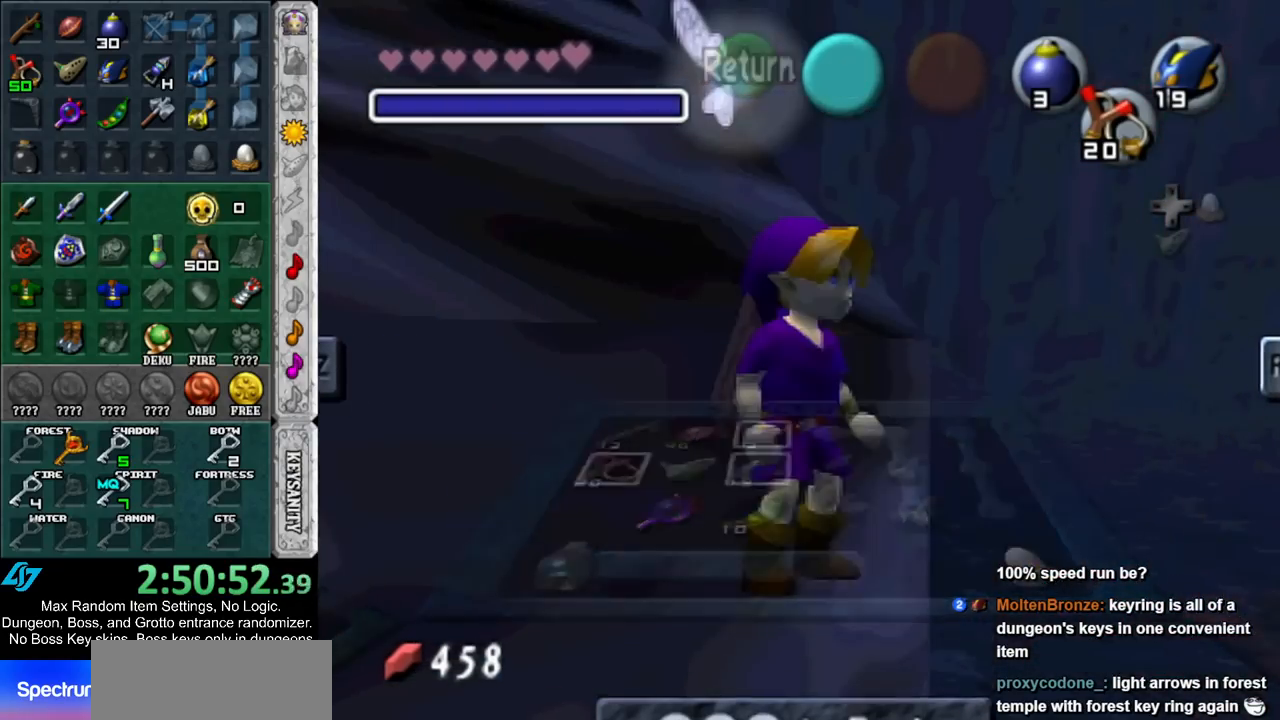
Gameplay with a controller (Nintendo layout); each line is a JSON object with the inputs held at the frame after it. "events" lists button and stick changes between this image and that frame as [ms after this image, input, new state], when the widget could be followed in between. Not read: L3 R3.
{"buttons": ["A"], "left_stick": "up-left", "right_stick": "center", "events": [[50, "A", "down"]]}
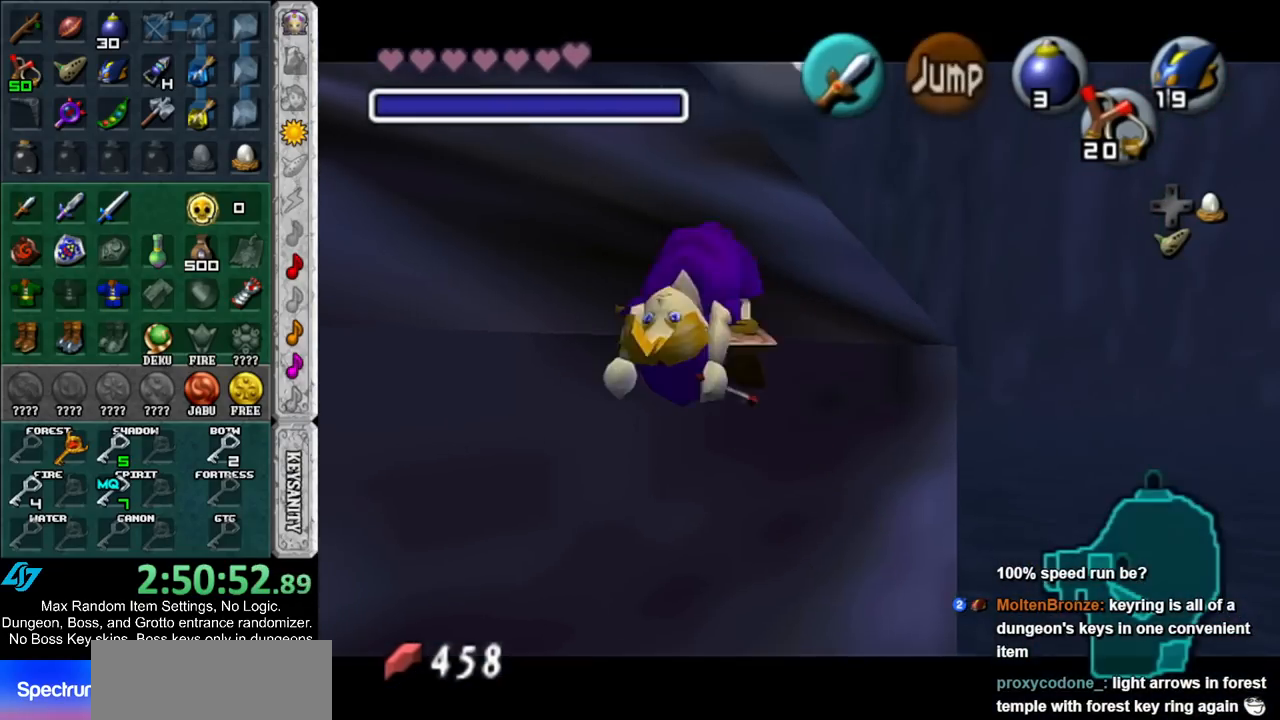
{"buttons": [], "left_stick": "up-left", "right_stick": "center", "events": [[17, "A", "up"]]}
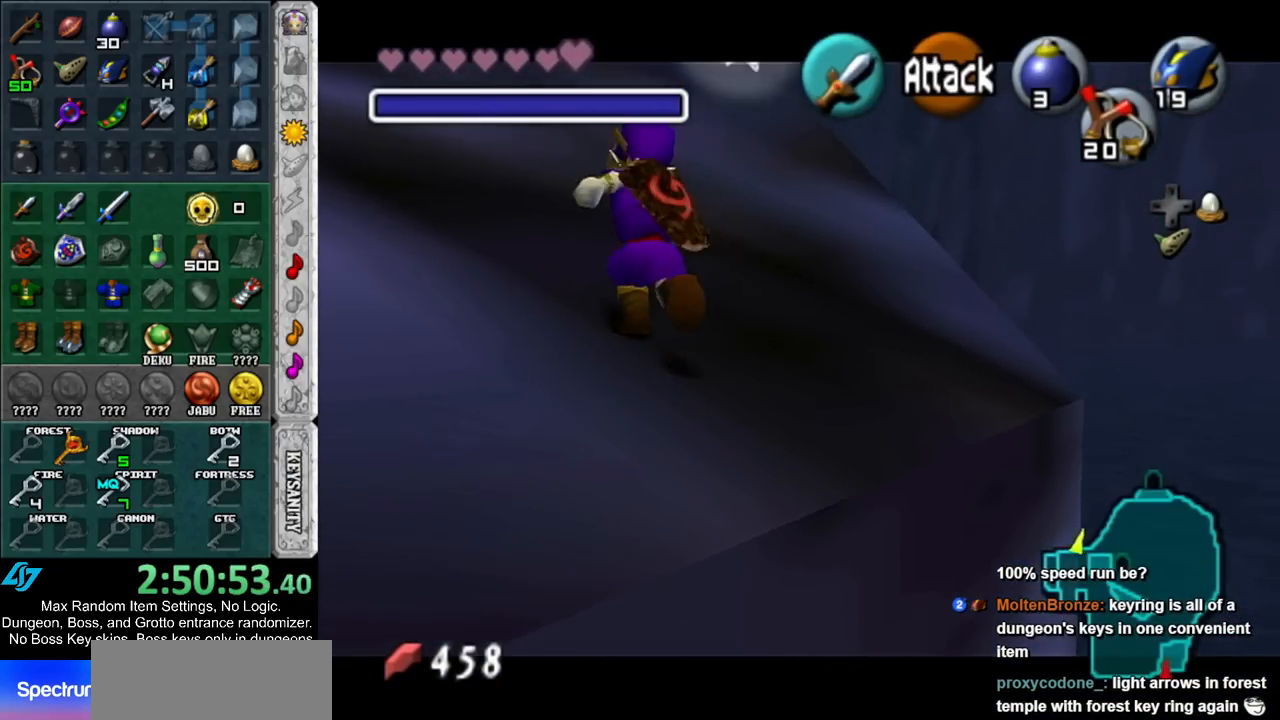
{"buttons": ["A"], "left_stick": "up-left", "right_stick": "center", "events": [[483, "A", "down"]]}
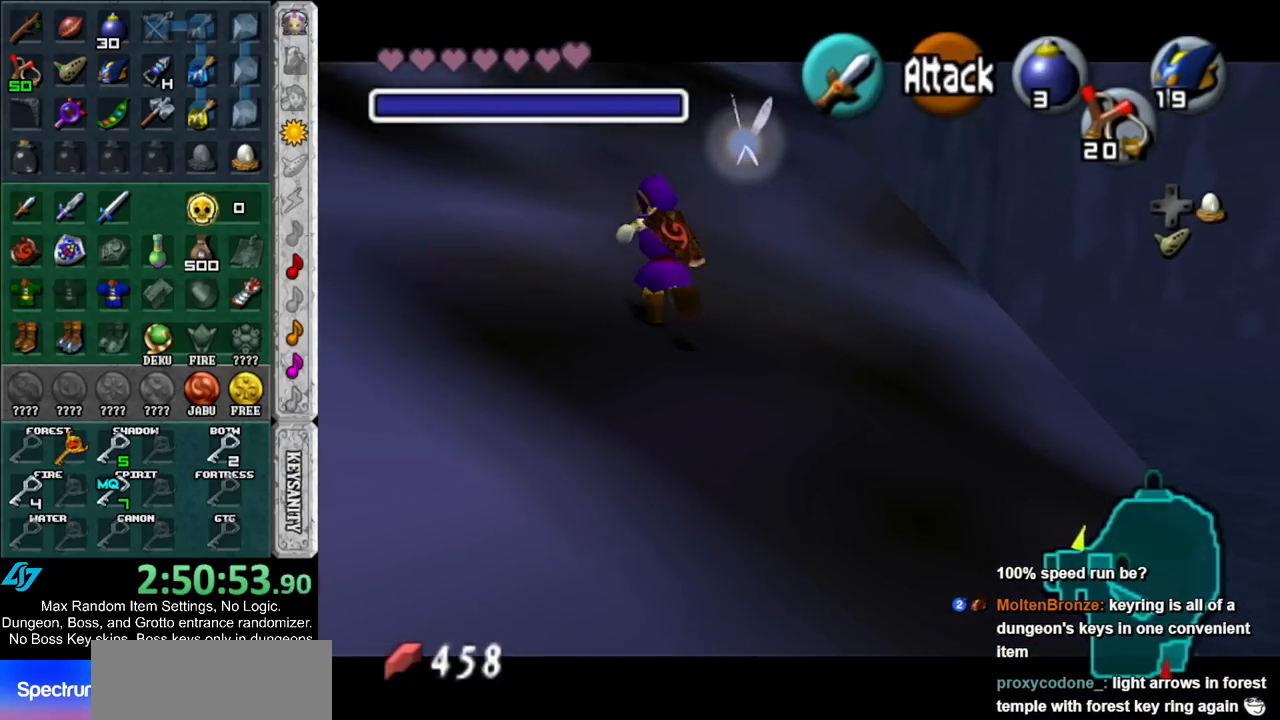
{"buttons": [], "left_stick": "up", "right_stick": "center", "events": [[167, "A", "up"], [450, "left_stick", "up"]]}
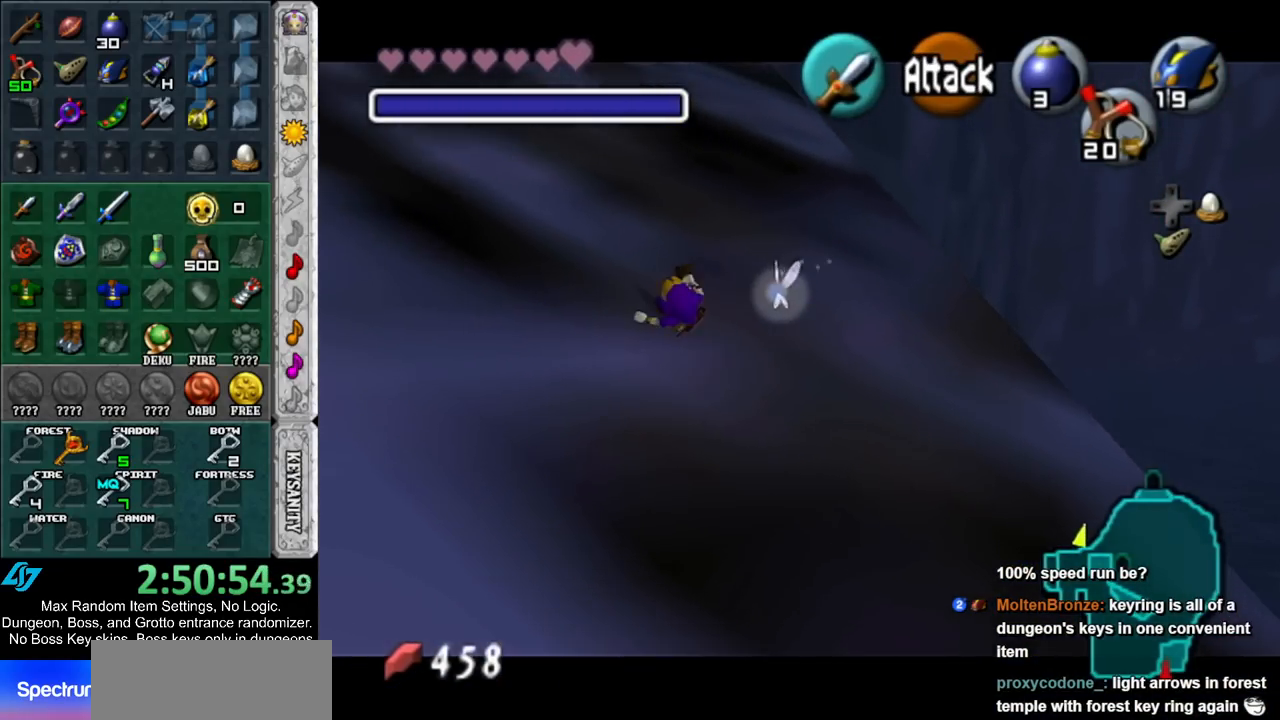
{"buttons": ["A"], "left_stick": "up", "right_stick": "center", "events": [[367, "A", "down"]]}
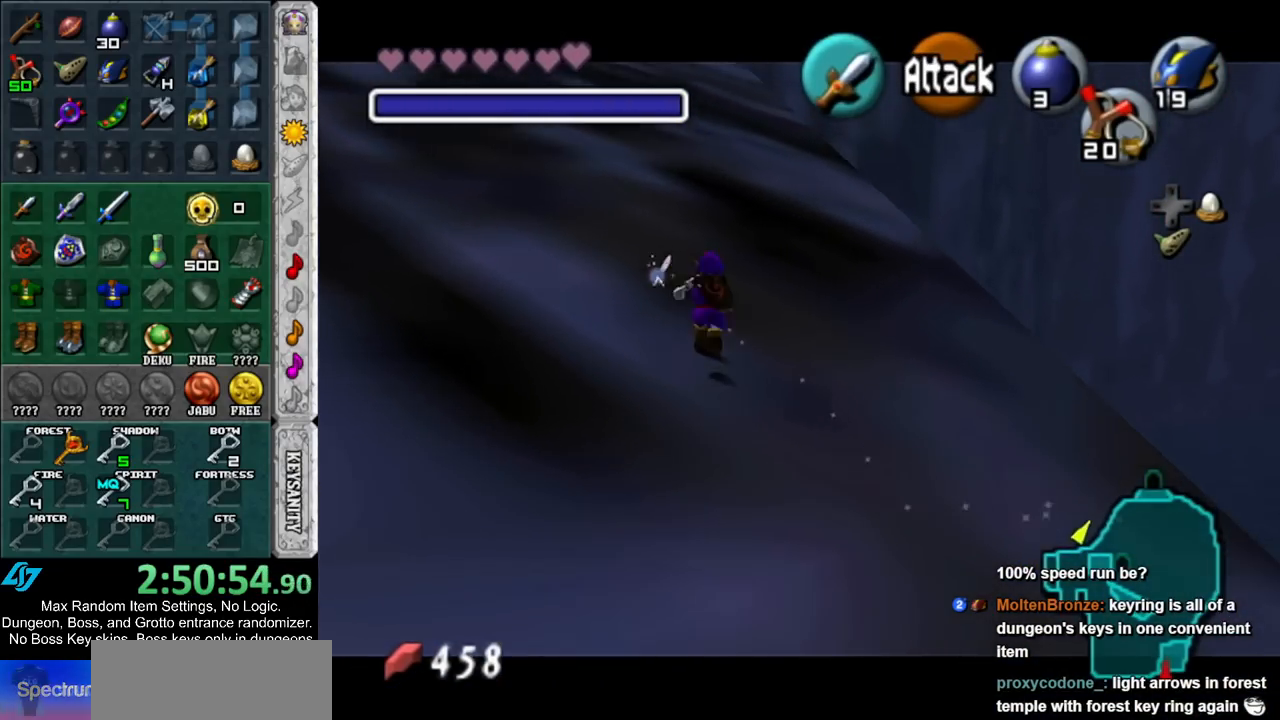
{"buttons": [], "left_stick": "up", "right_stick": "center", "events": [[50, "A", "up"]]}
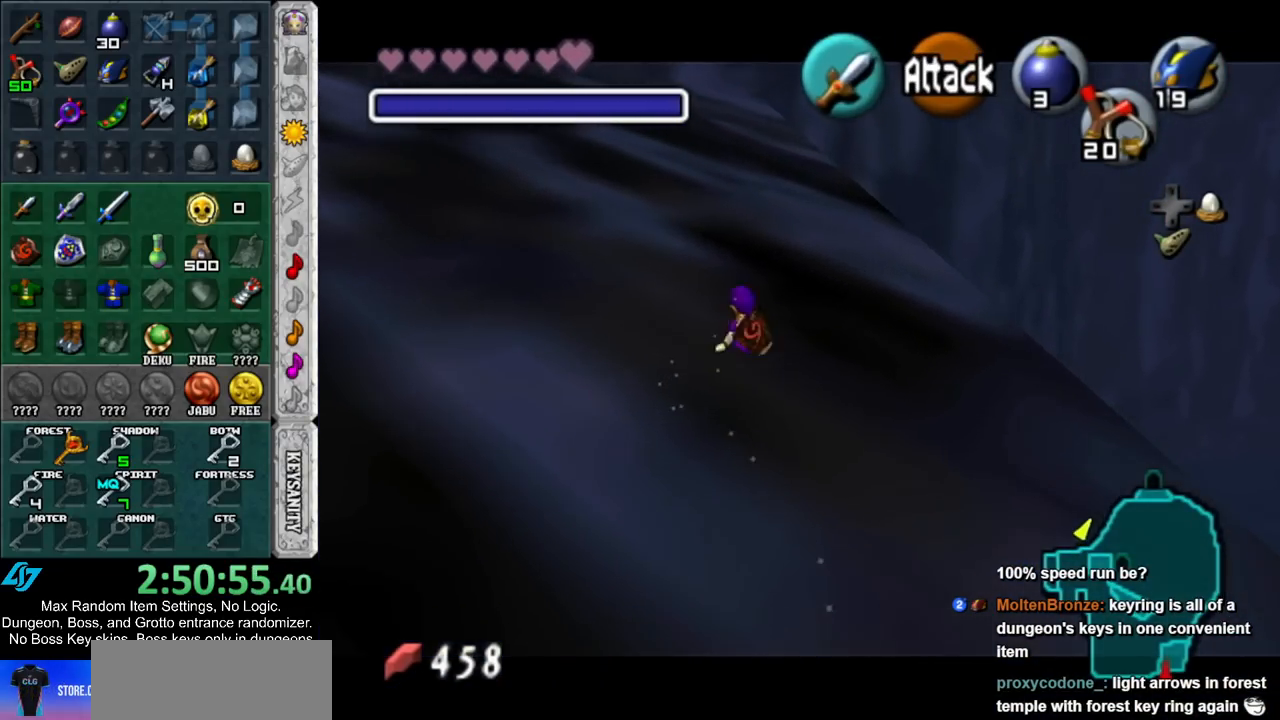
{"buttons": [], "left_stick": "up", "right_stick": "center", "events": [[183, "A", "down"], [400, "A", "up"]]}
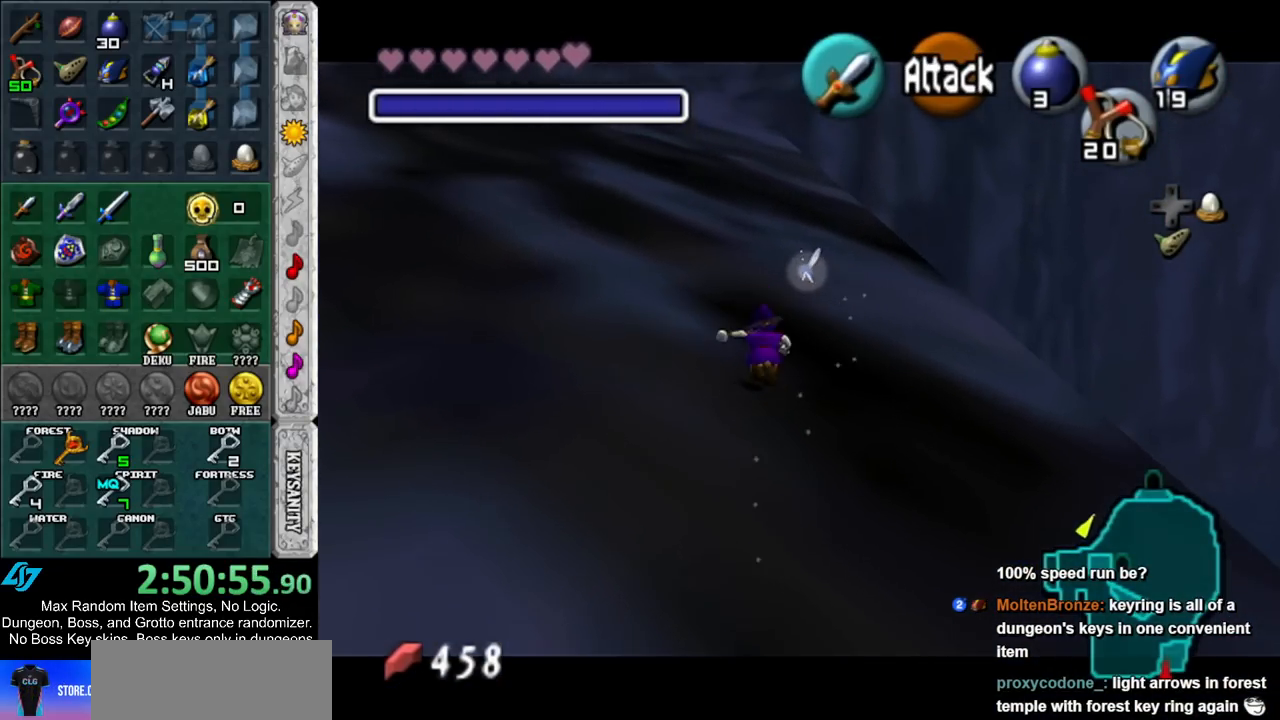
{"buttons": [], "left_stick": "up", "right_stick": "center", "events": []}
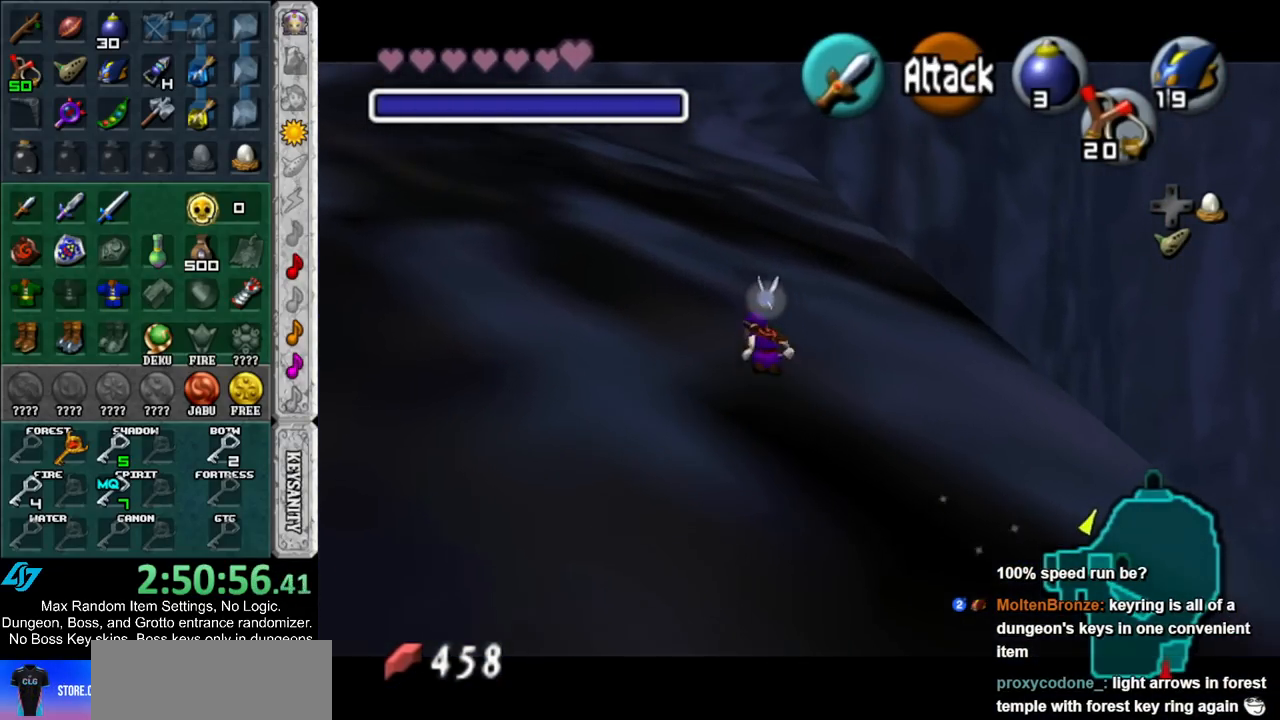
{"buttons": [], "left_stick": "up", "right_stick": "center", "events": [[17, "A", "down"], [200, "A", "up"]]}
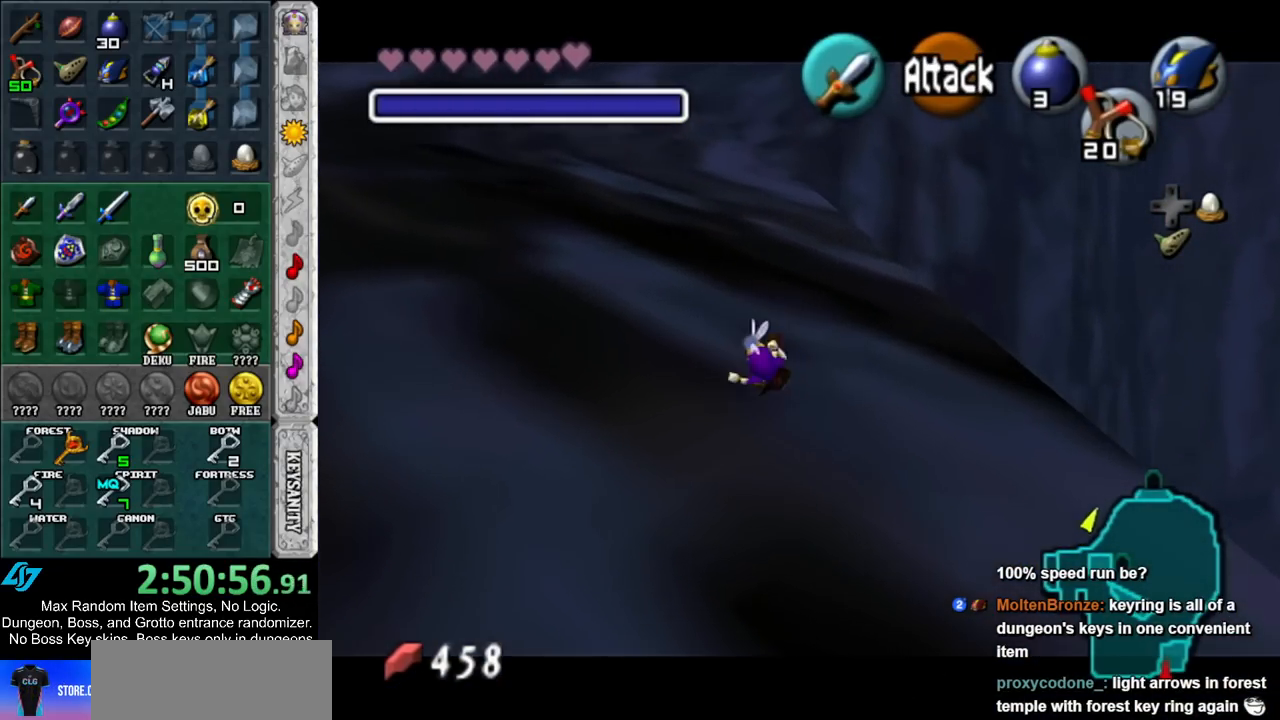
{"buttons": ["A"], "left_stick": "up", "right_stick": "center", "events": [[333, "A", "down"]]}
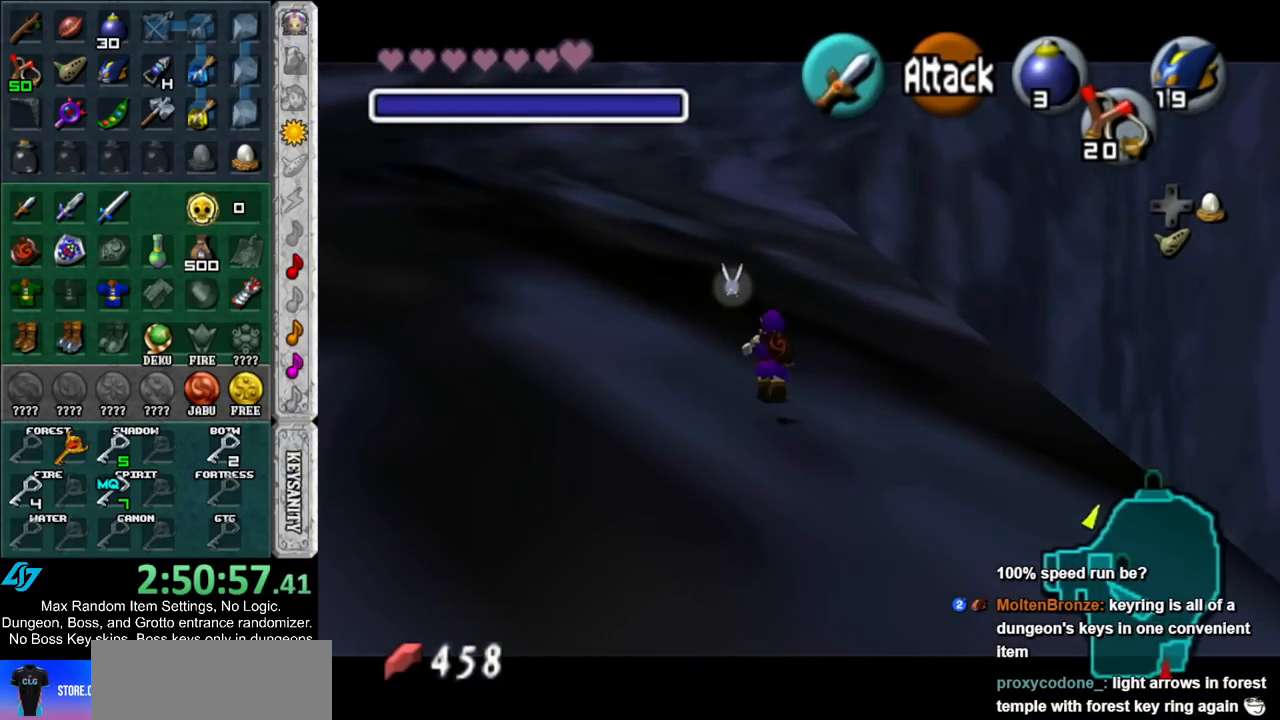
{"buttons": [], "left_stick": "up", "right_stick": "center", "events": [[17, "A", "up"]]}
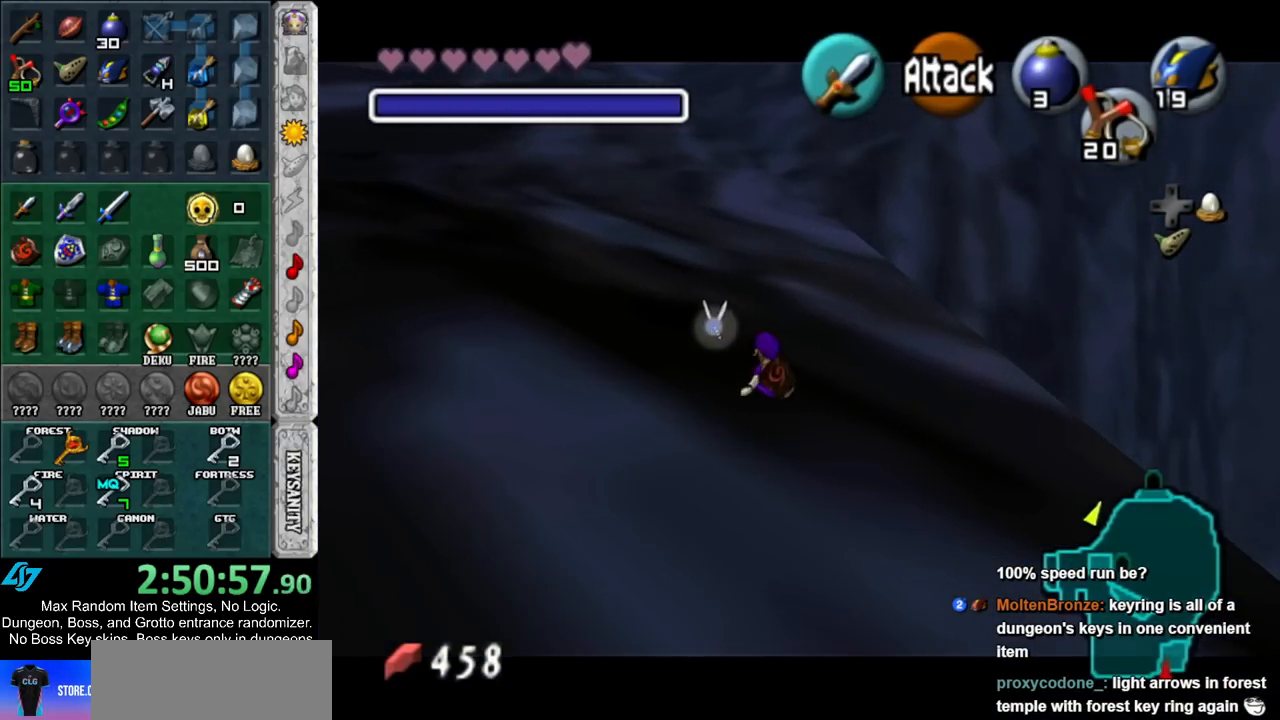
{"buttons": [], "left_stick": "up", "right_stick": "center", "events": [[167, "A", "down"], [367, "A", "up"]]}
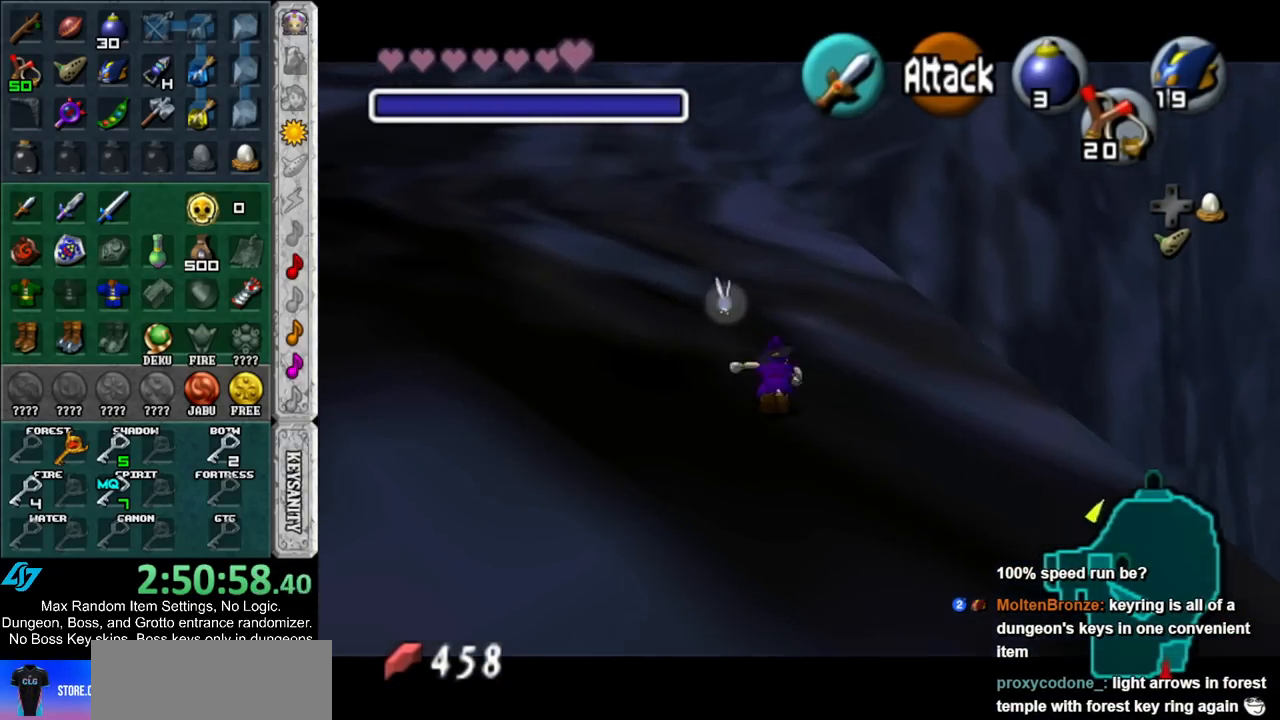
{"buttons": ["A"], "left_stick": "up", "right_stick": "center", "events": [[483, "A", "down"]]}
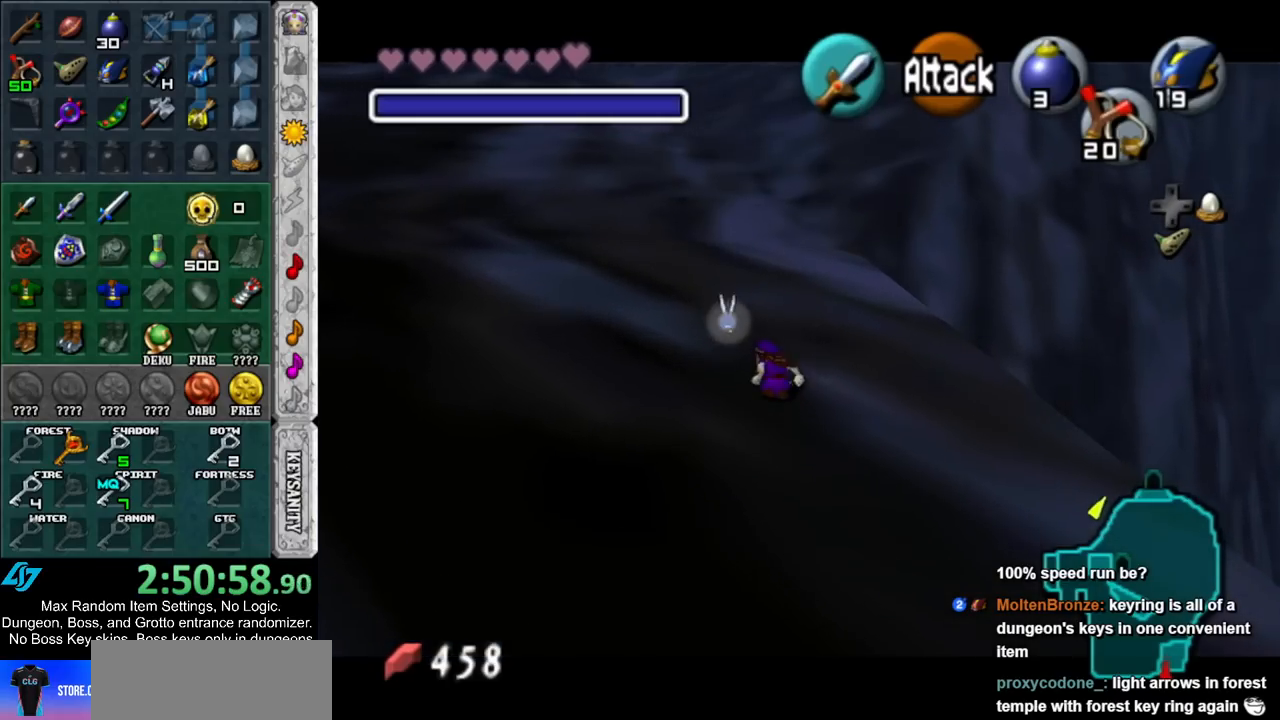
{"buttons": [], "left_stick": "up", "right_stick": "center", "events": [[133, "A", "up"]]}
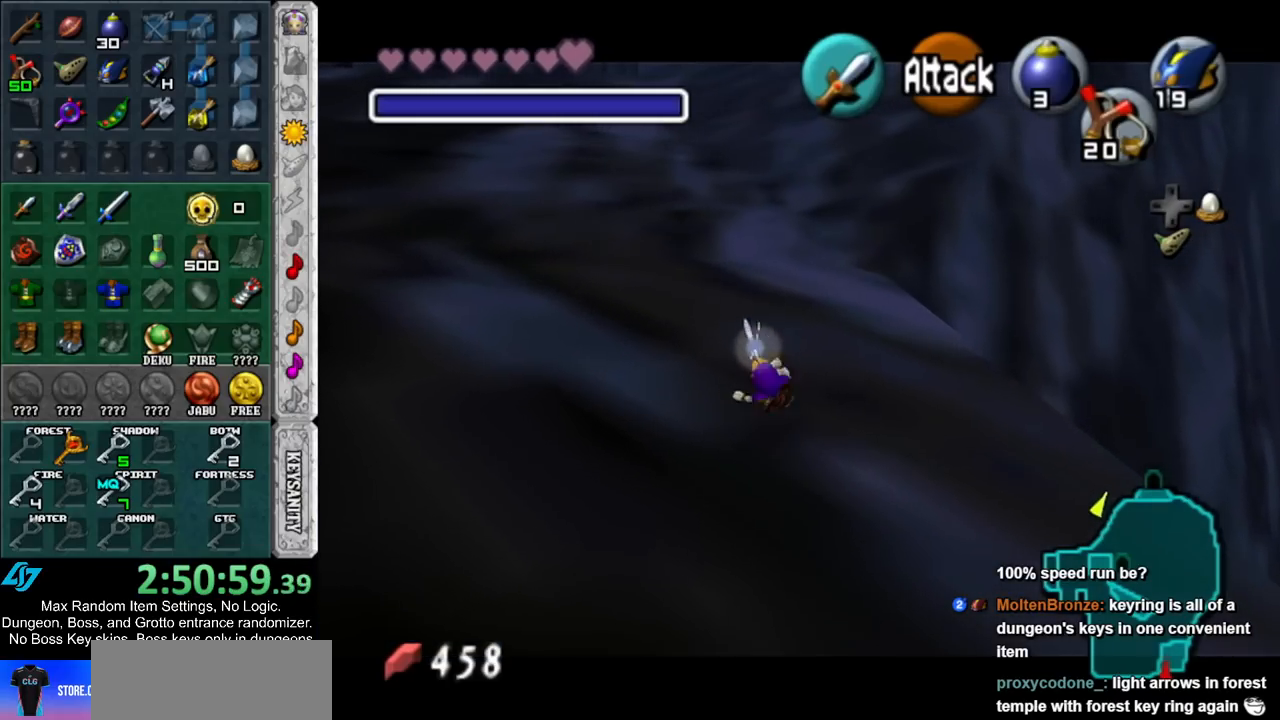
{"buttons": [], "left_stick": "up", "right_stick": "center", "events": [[233, "A", "down"], [400, "A", "up"]]}
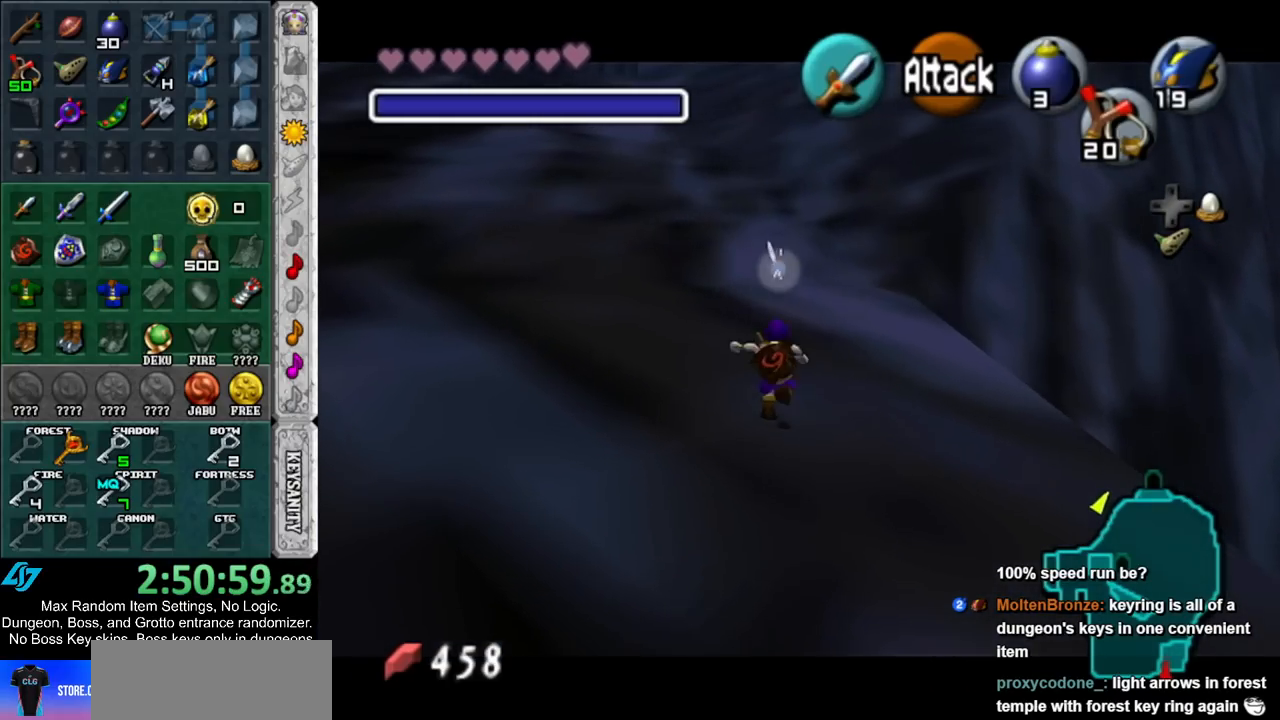
{"buttons": ["A"], "left_stick": "up", "right_stick": "center", "events": [[433, "A", "down"]]}
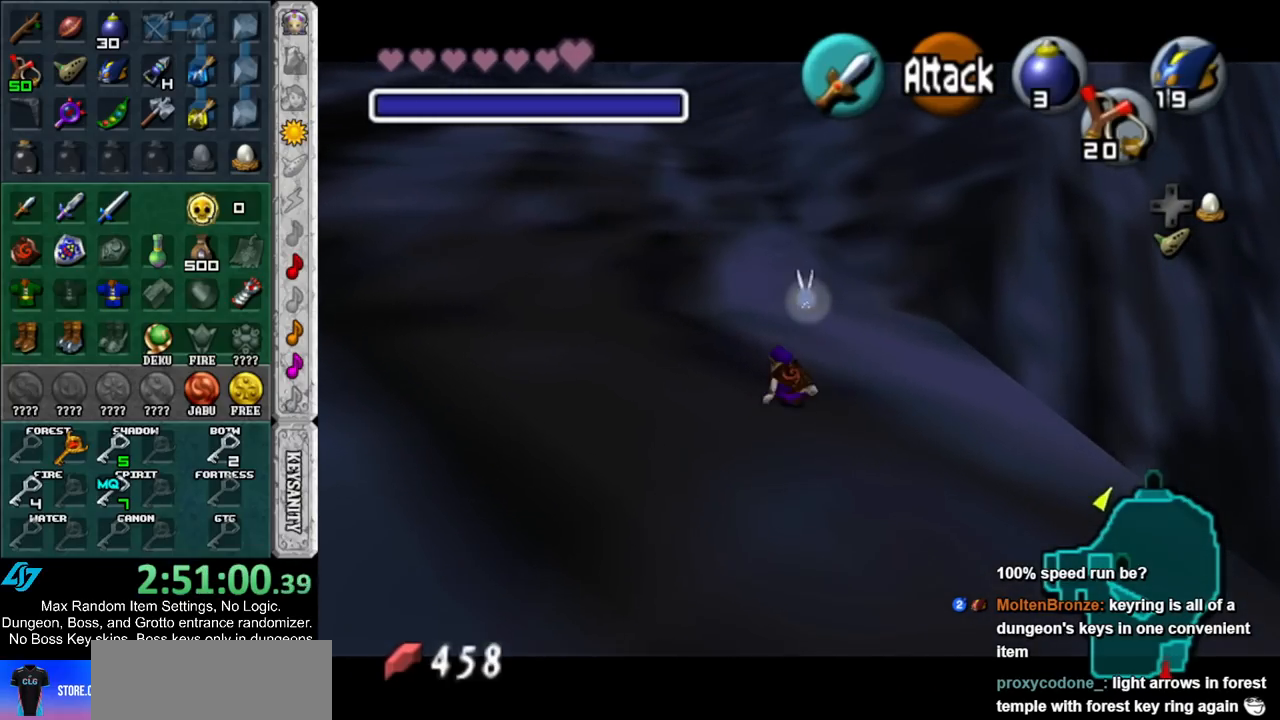
{"buttons": [], "left_stick": "up", "right_stick": "center", "events": [[17, "L1", "down"], [50, "A", "up"], [233, "L1", "up"]]}
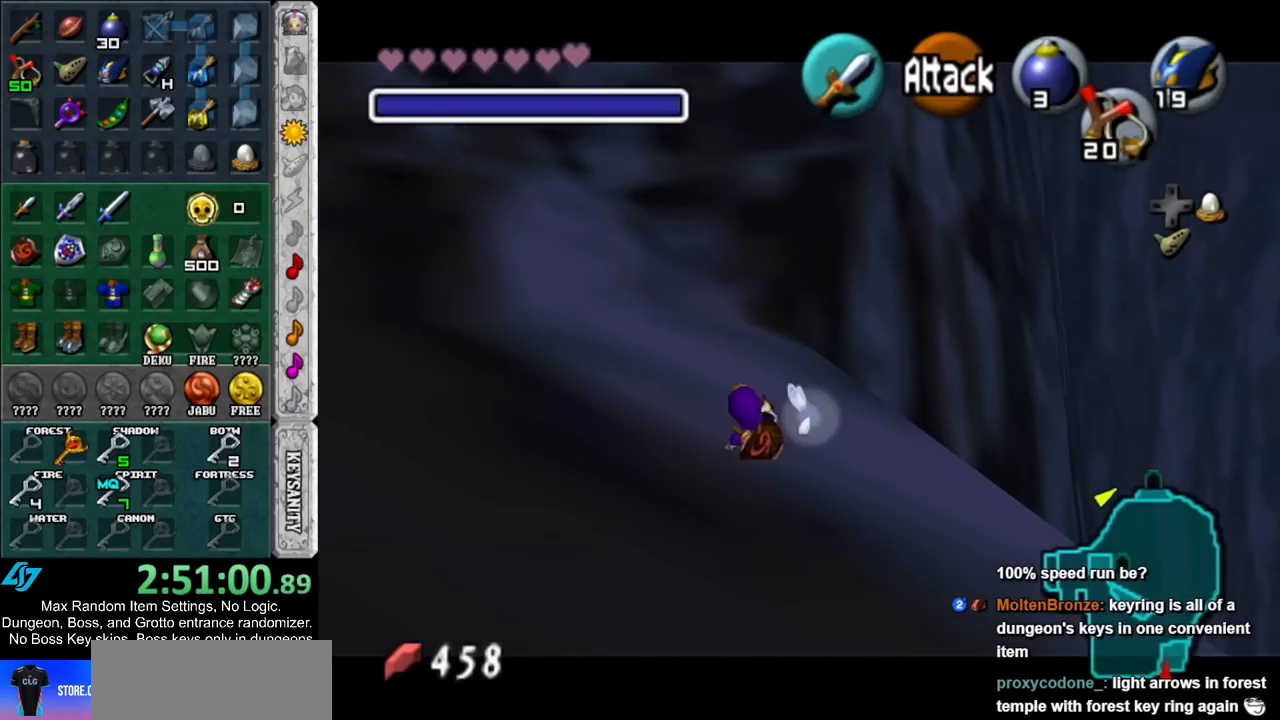
{"buttons": [], "left_stick": "up", "right_stick": "center", "events": [[133, "R1", "down"], [267, "R1", "up"]]}
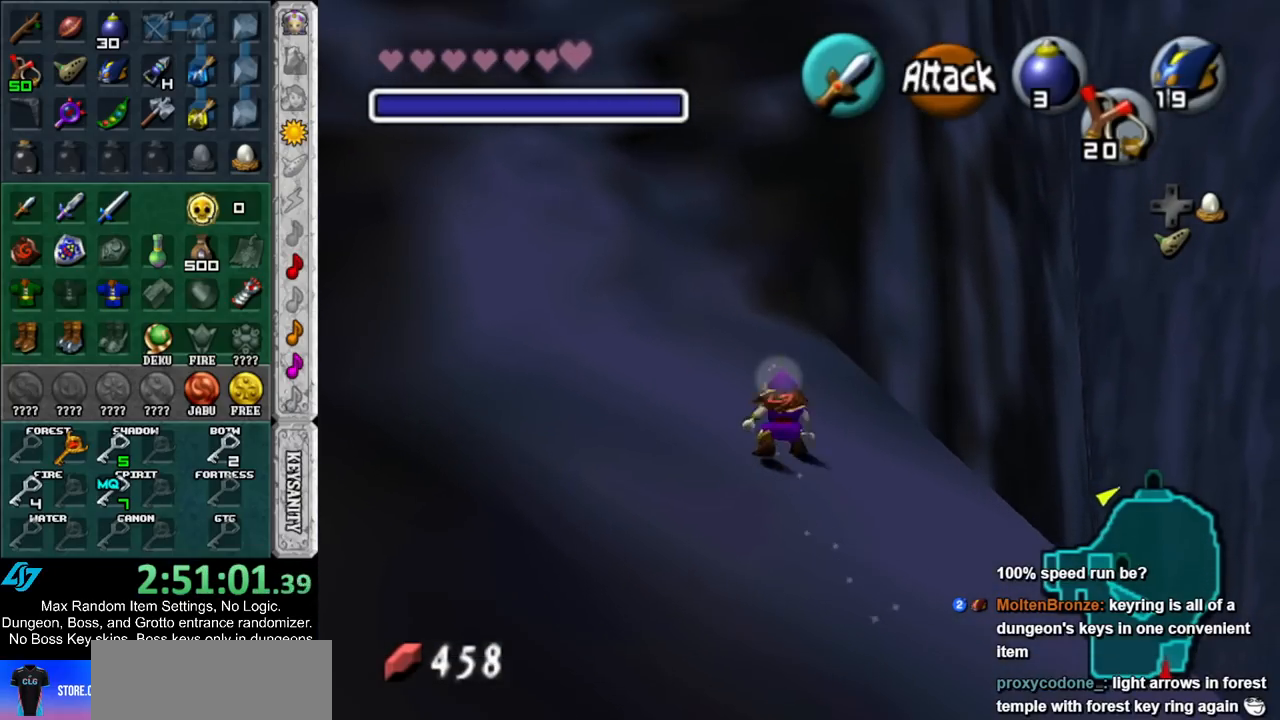
{"buttons": ["A"], "left_stick": "up", "right_stick": "center", "events": [[367, "A", "down"]]}
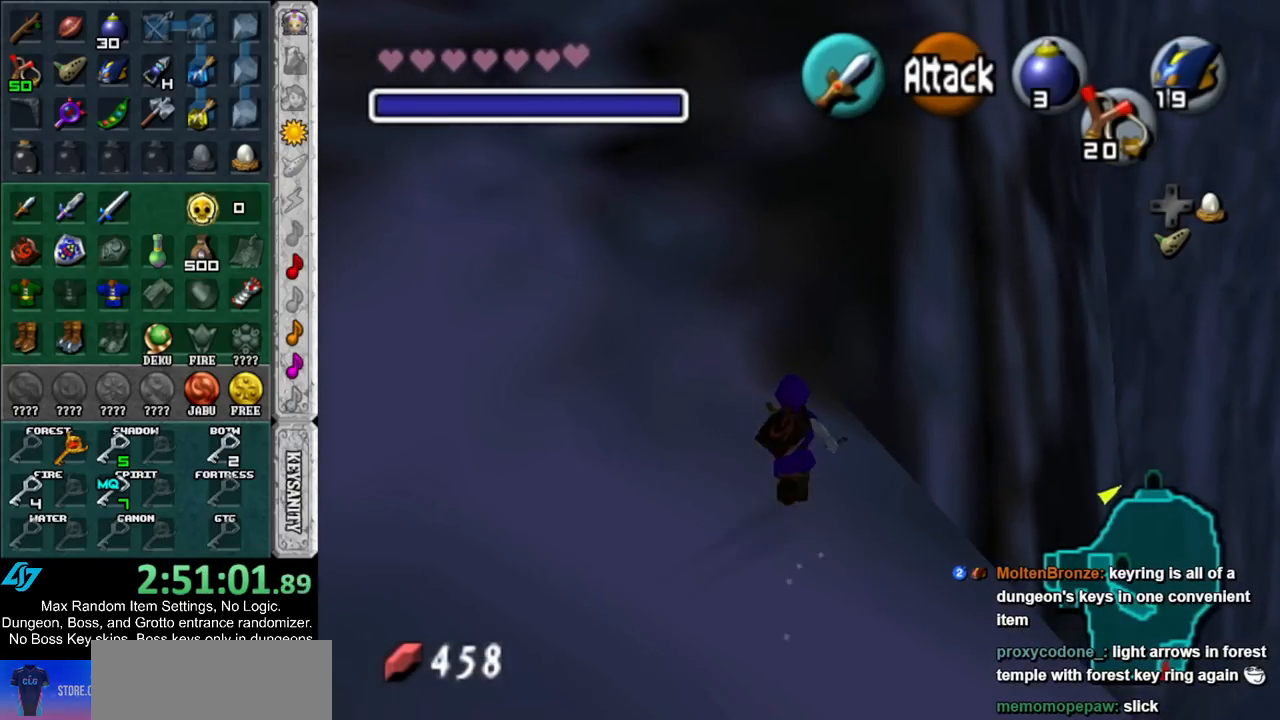
{"buttons": ["A"], "left_stick": "up", "right_stick": "center", "events": []}
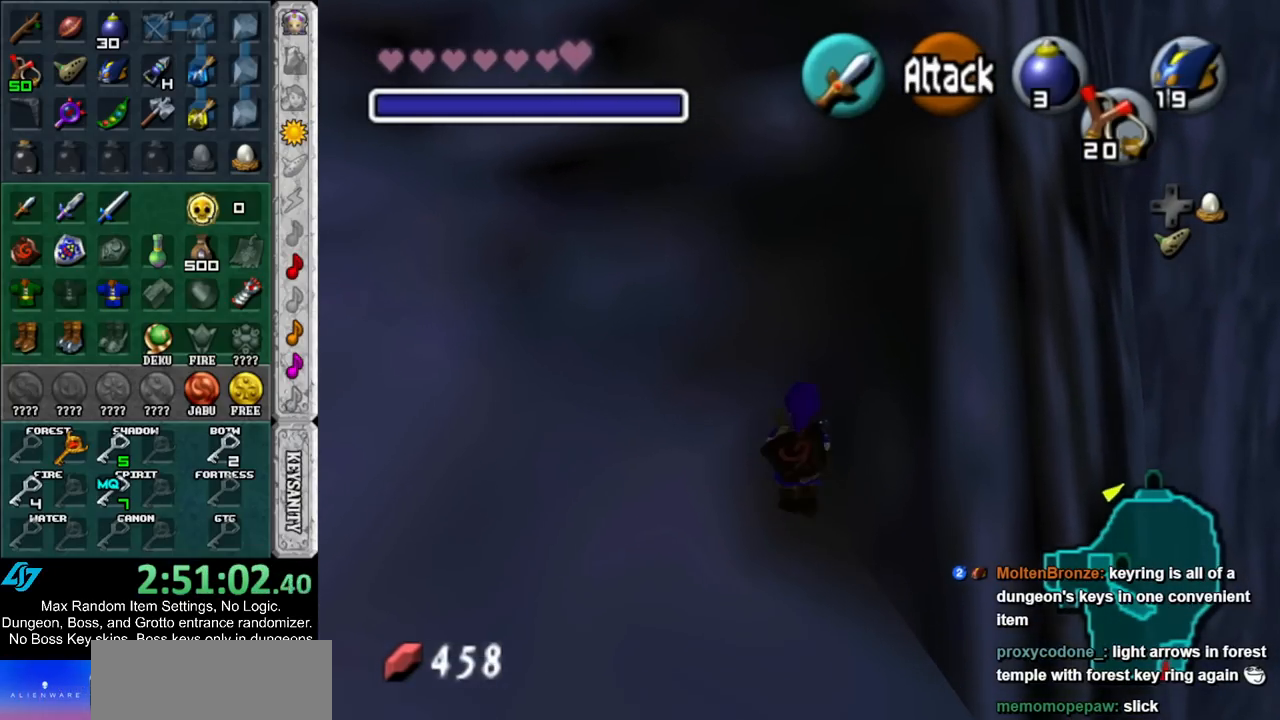
{"buttons": ["A"], "left_stick": "up", "right_stick": "center", "events": []}
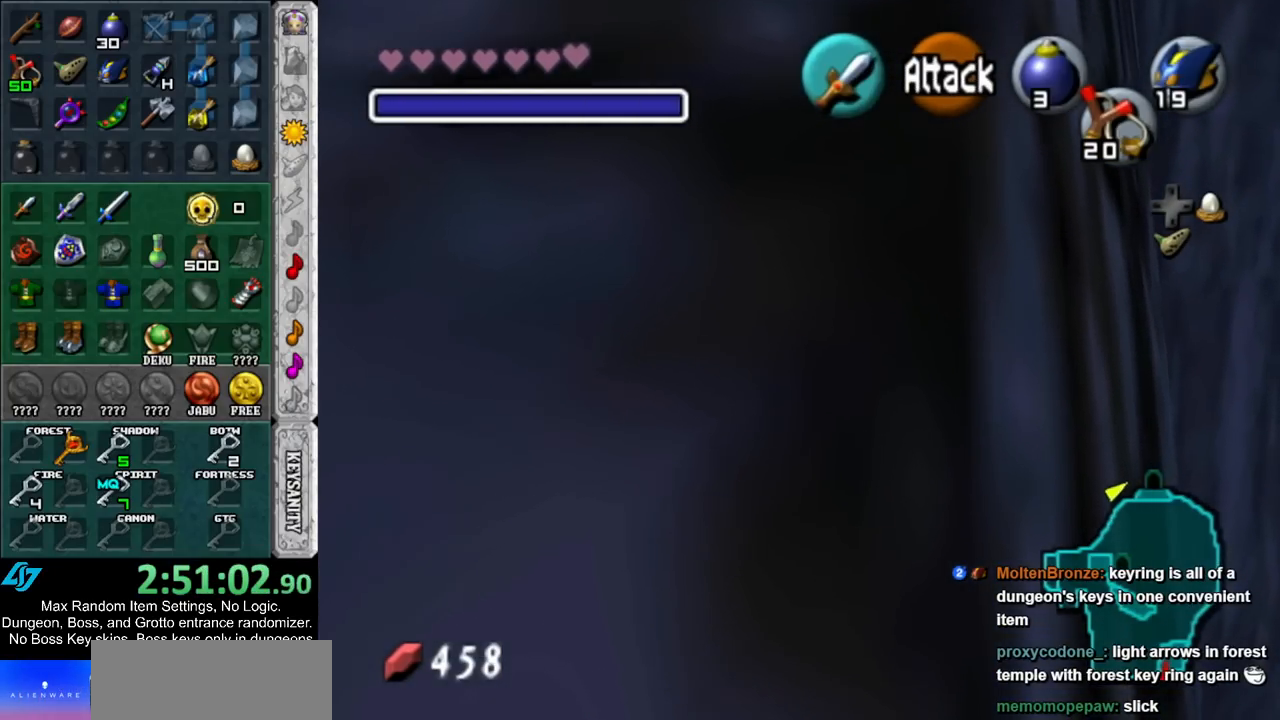
{"buttons": ["A"], "left_stick": "up", "right_stick": "center", "events": []}
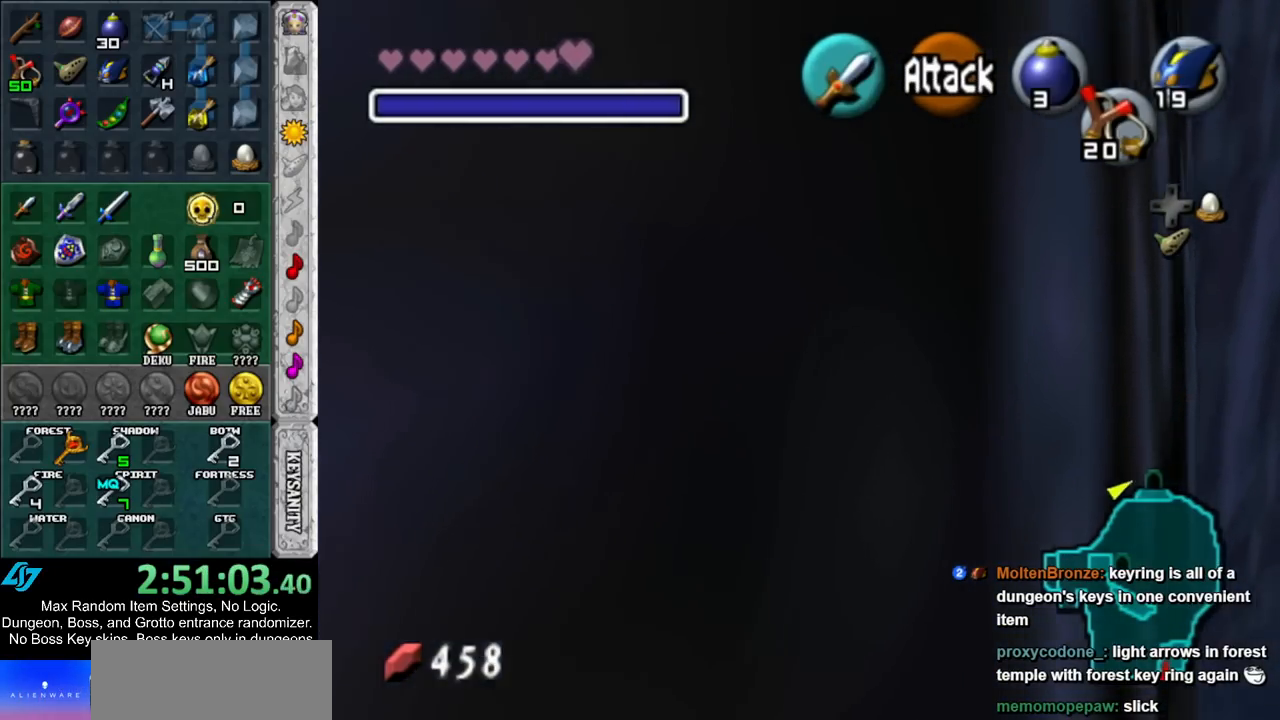
{"buttons": ["A"], "left_stick": "up", "right_stick": "center", "events": []}
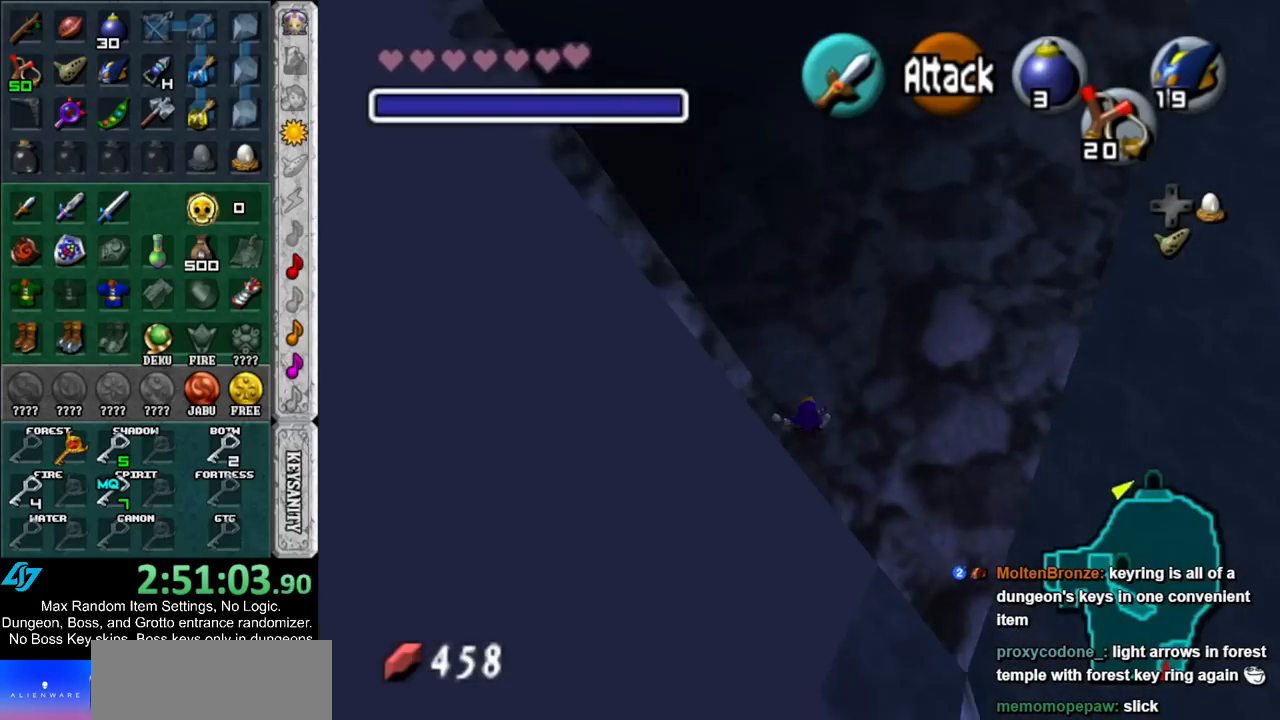
{"buttons": ["A"], "left_stick": "up", "right_stick": "center", "events": []}
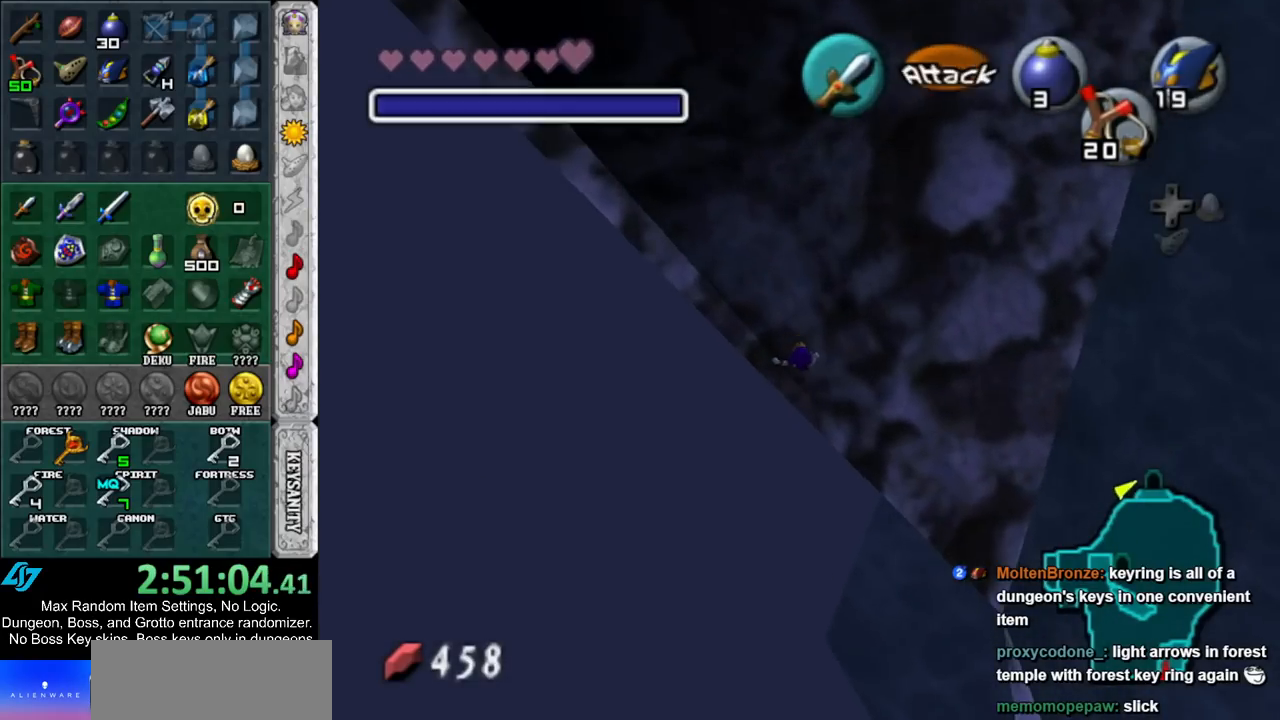
{"buttons": [], "left_stick": "up", "right_stick": "center", "events": [[267, "A", "up"]]}
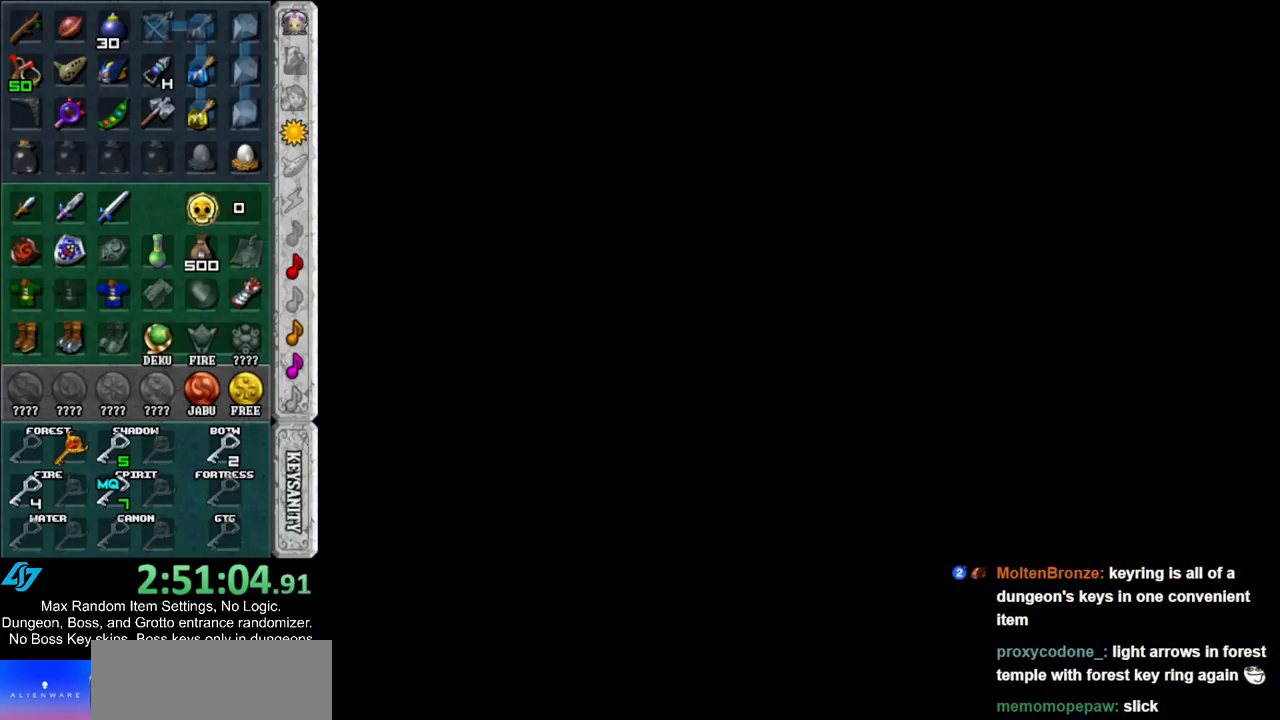
{"buttons": [], "left_stick": "up", "right_stick": "center", "events": [[83, "left_stick", "center"], [317, "left_stick", "up"]]}
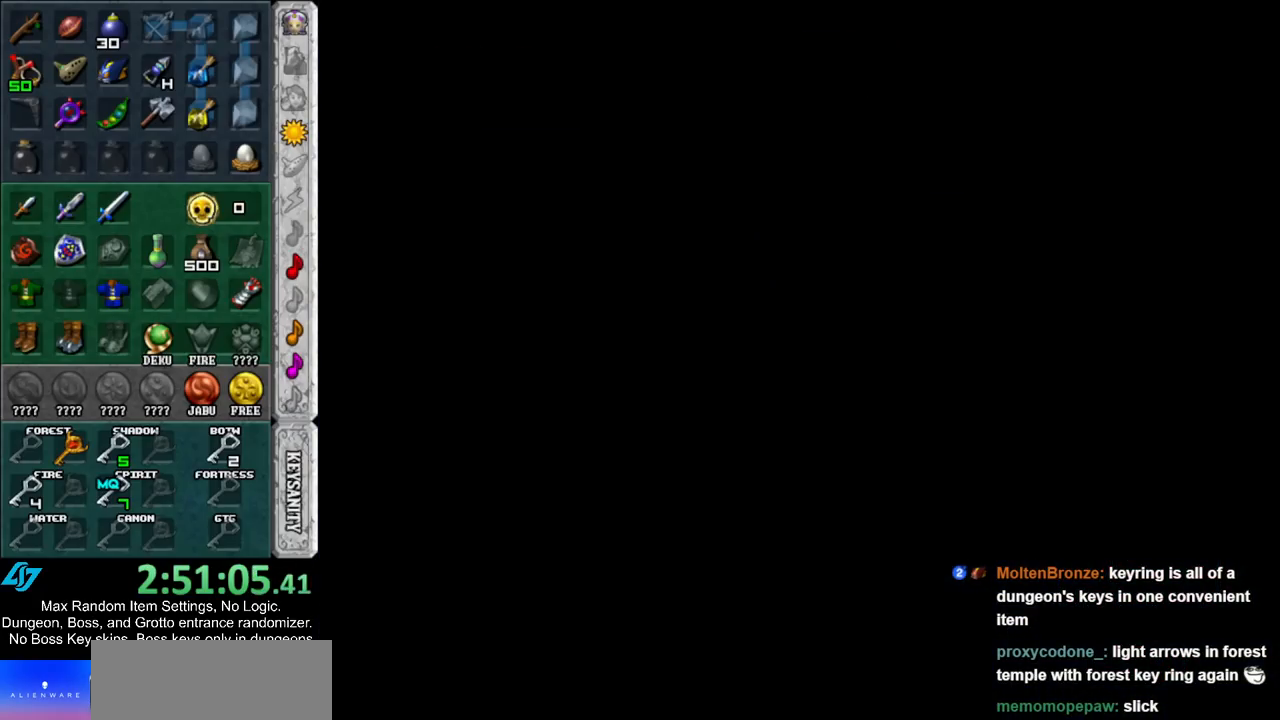
{"buttons": [], "left_stick": "up", "right_stick": "center", "events": []}
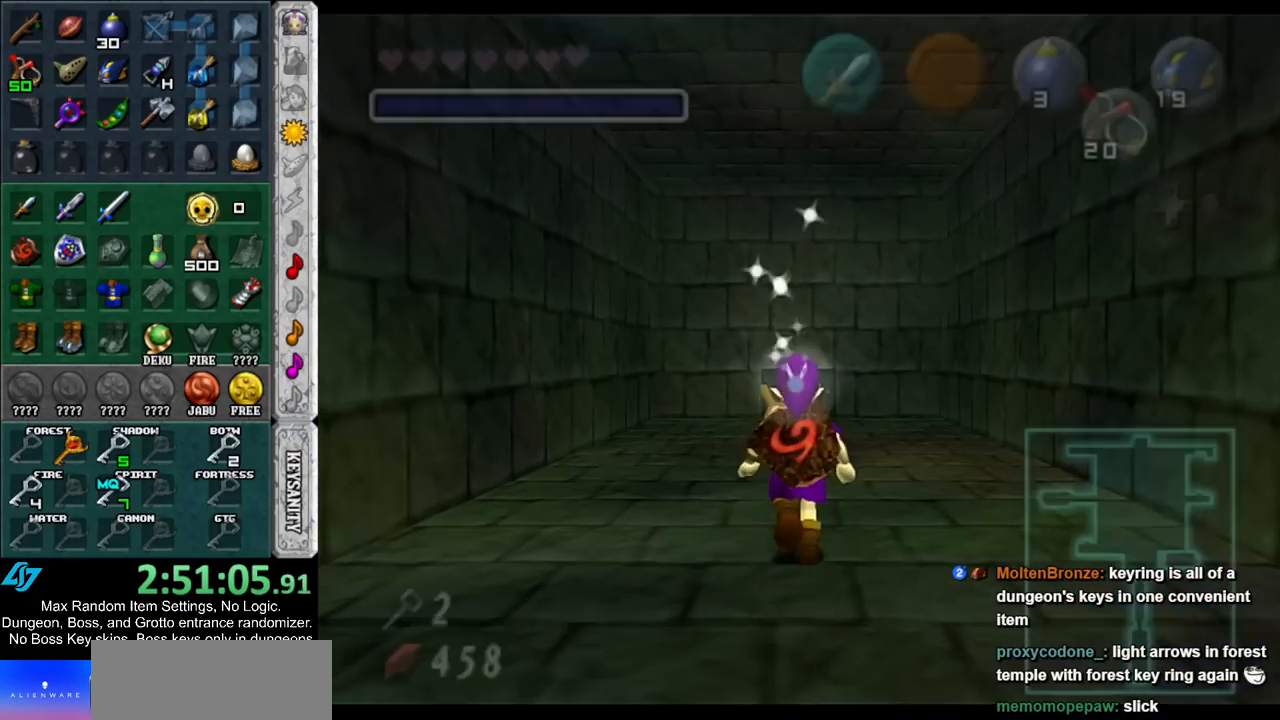
{"buttons": [], "left_stick": "up", "right_stick": "center", "events": [[133, "A", "down"], [233, "A", "up"], [300, "A", "down"], [433, "A", "up"]]}
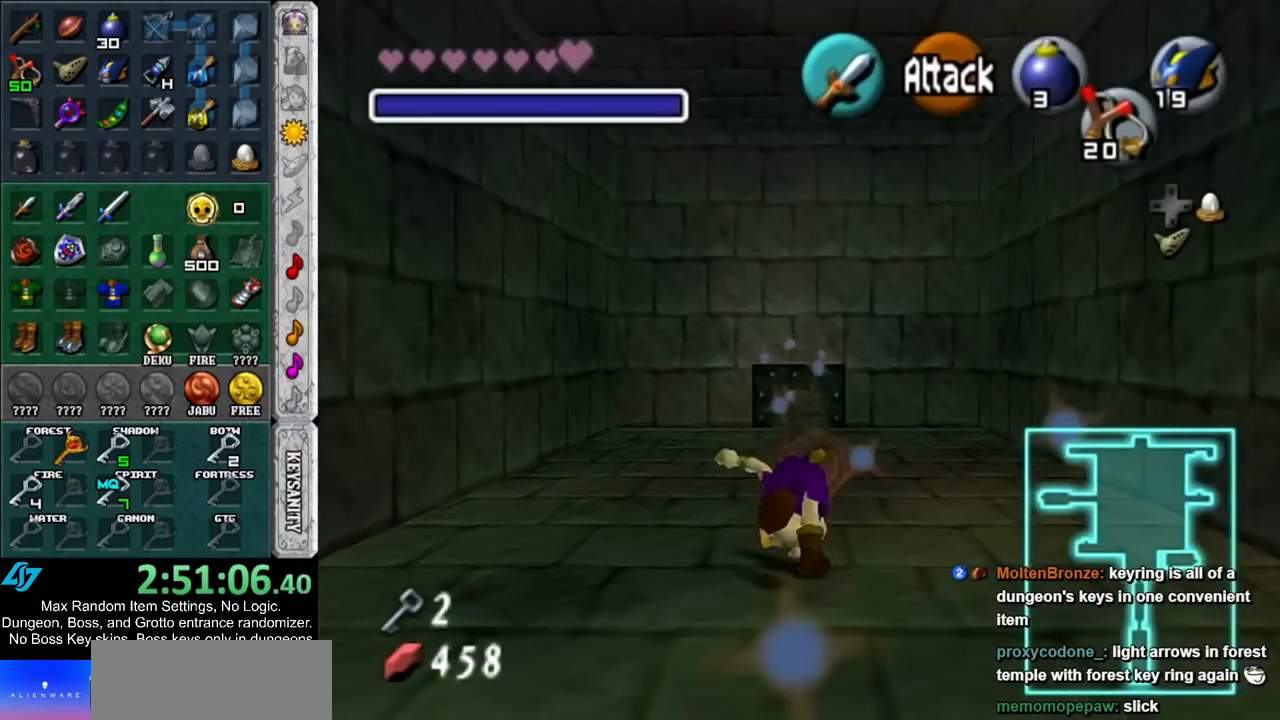
{"buttons": [], "left_stick": "up", "right_stick": "center", "events": []}
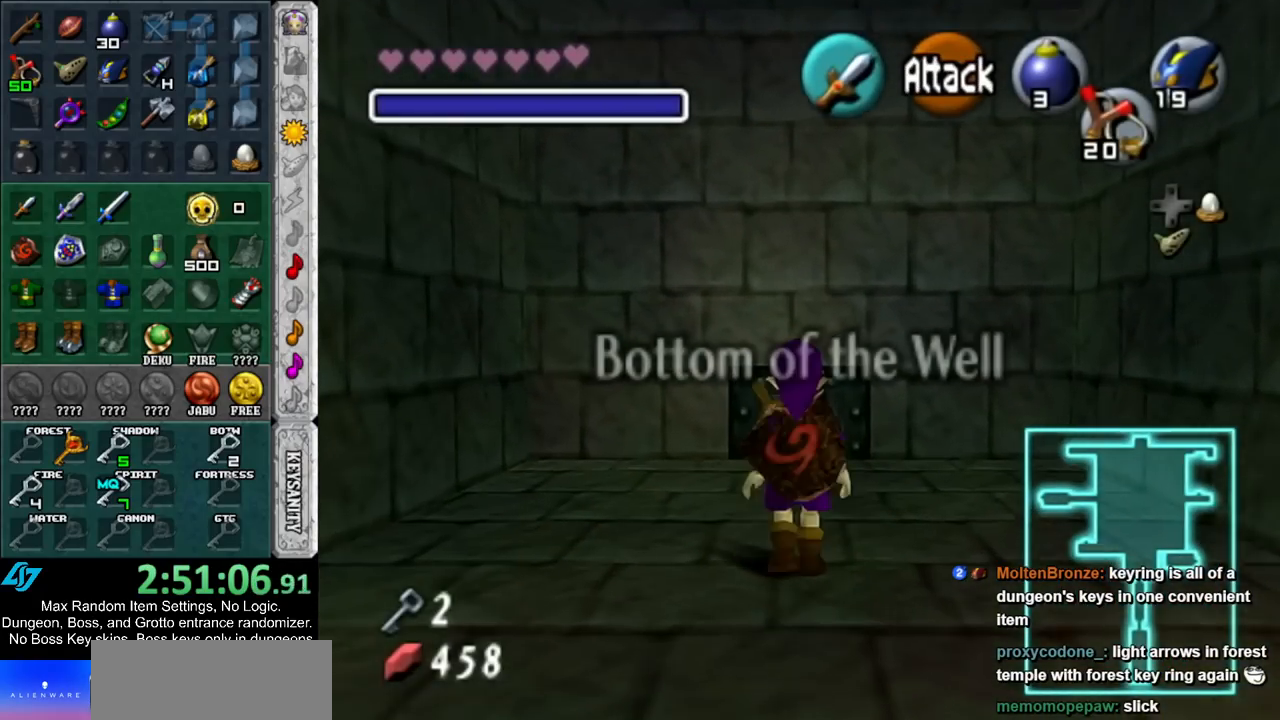
{"buttons": [], "left_stick": "up", "right_stick": "center", "events": []}